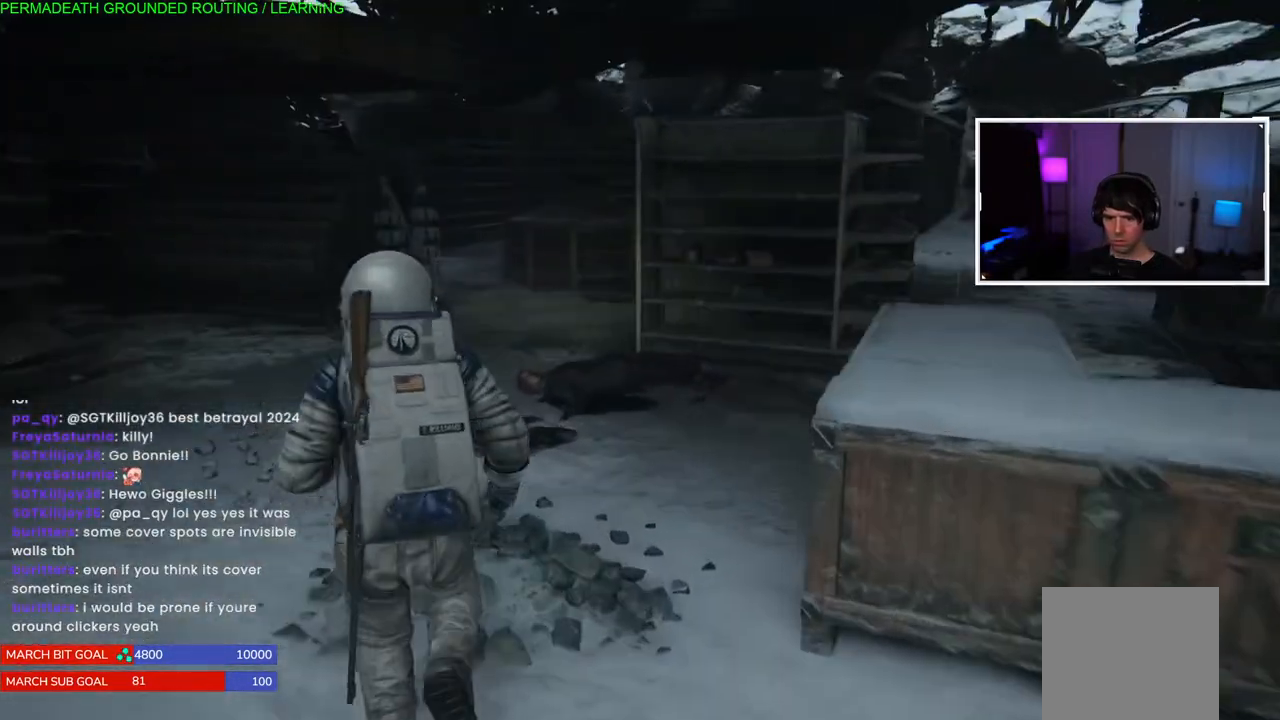
Gameplay with a controller (PlayStation layout); each line is a JSON object with the inputs held at the frame after it. "events" lists button and stick changes between this image and that frame as [ms after this image, input, new state], when the widget could be followed in between.
{"buttons": ["L1"], "left_stick": "up-left", "right_stick": "center", "events": [[17, "right_stick", "right"], [283, "right_stick", "center"], [467, "left_stick", "up-left"]]}
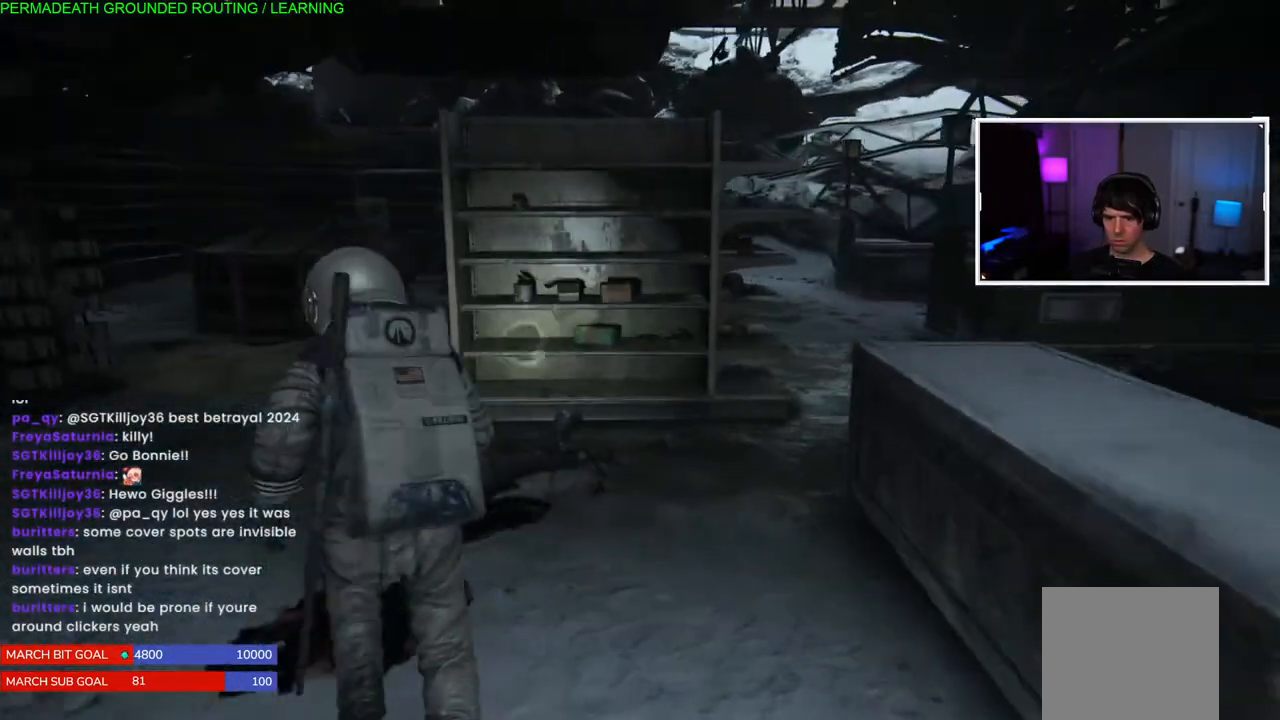
{"buttons": ["L1"], "left_stick": "up-left", "right_stick": "center", "events": []}
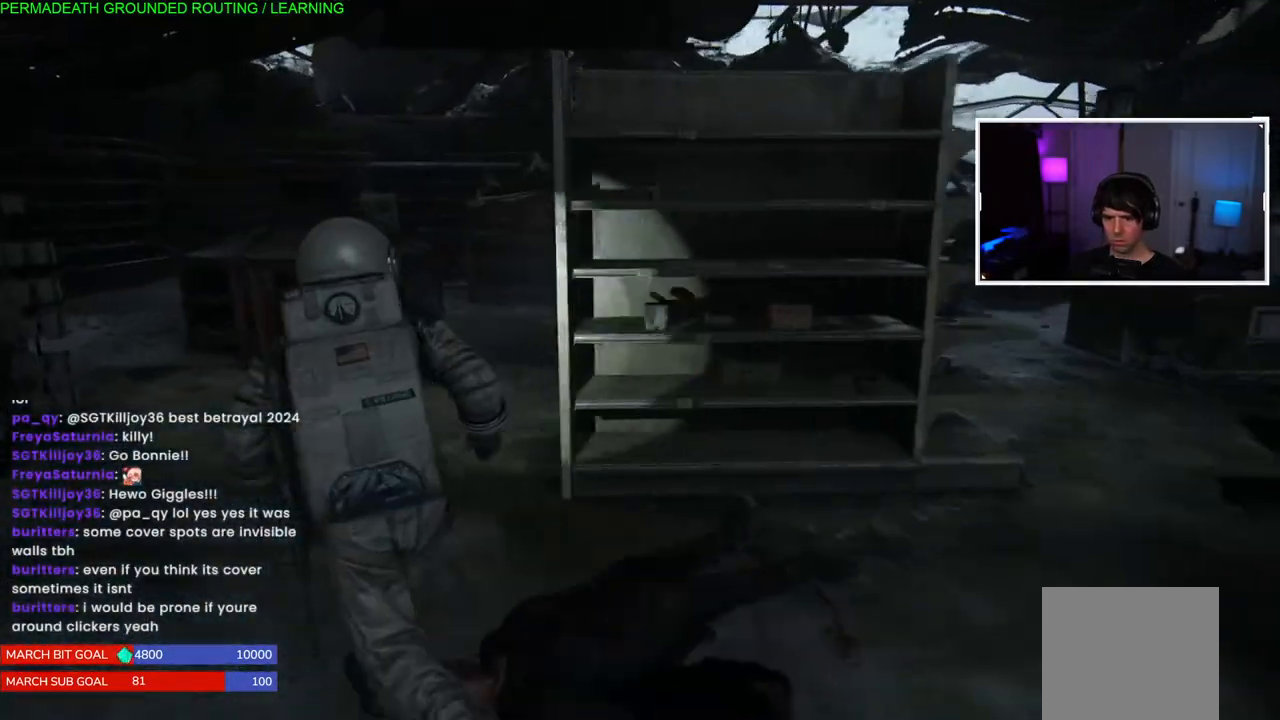
{"buttons": ["L1"], "left_stick": "up-left", "right_stick": "center", "events": [[133, "right_stick", "right"], [450, "right_stick", "center"]]}
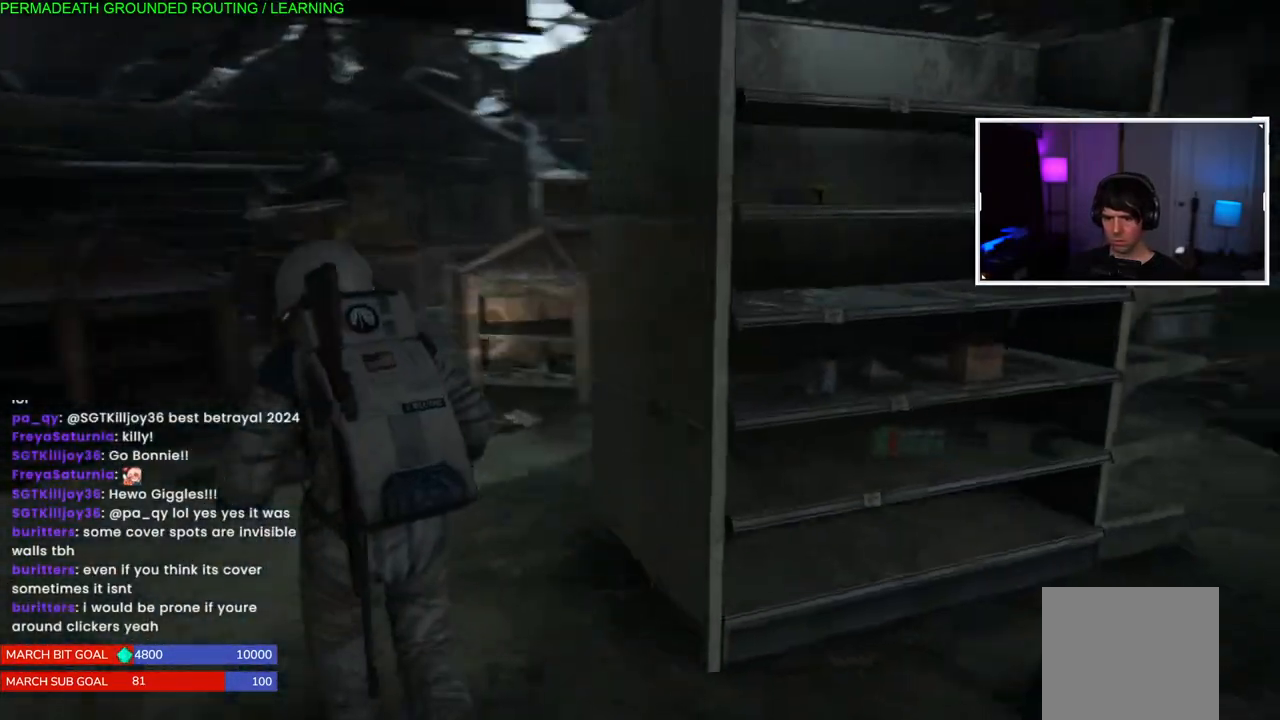
{"buttons": ["L1"], "left_stick": "up-left", "right_stick": "right", "events": [[183, "right_stick", "right"]]}
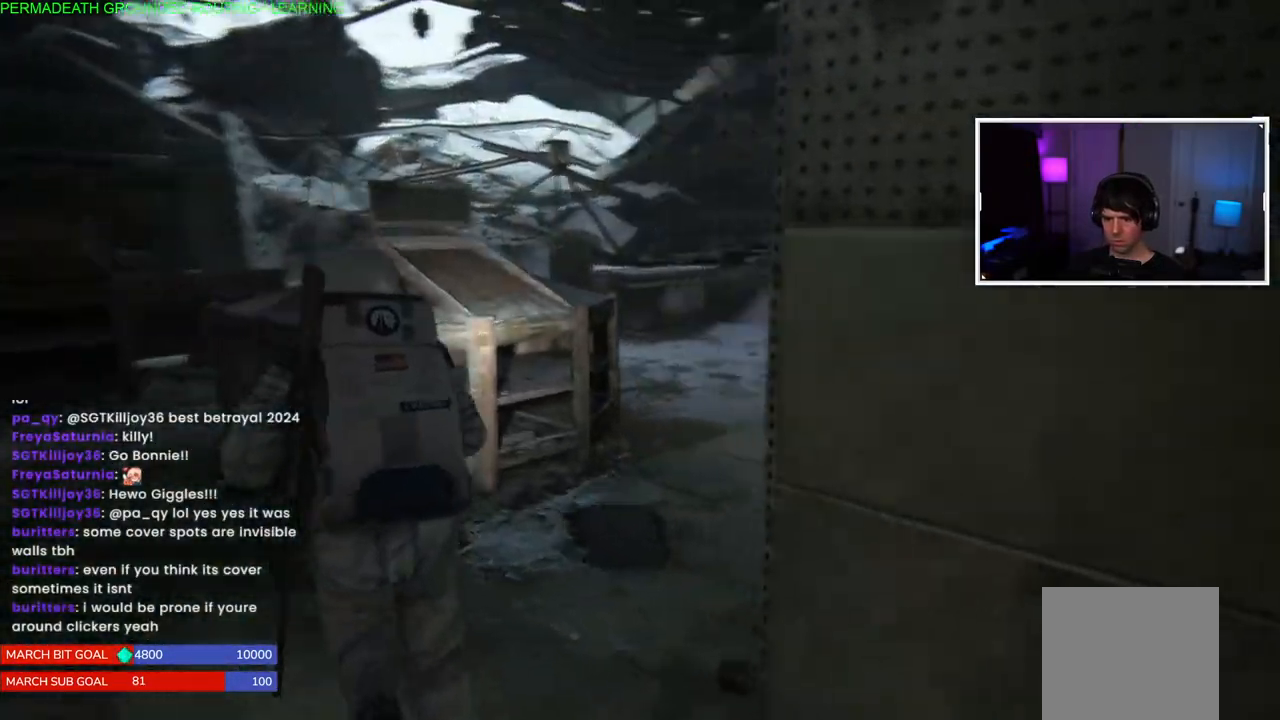
{"buttons": ["L1"], "left_stick": "up-right", "right_stick": "center", "events": [[233, "right_stick", "center"], [350, "left_stick", "up-right"]]}
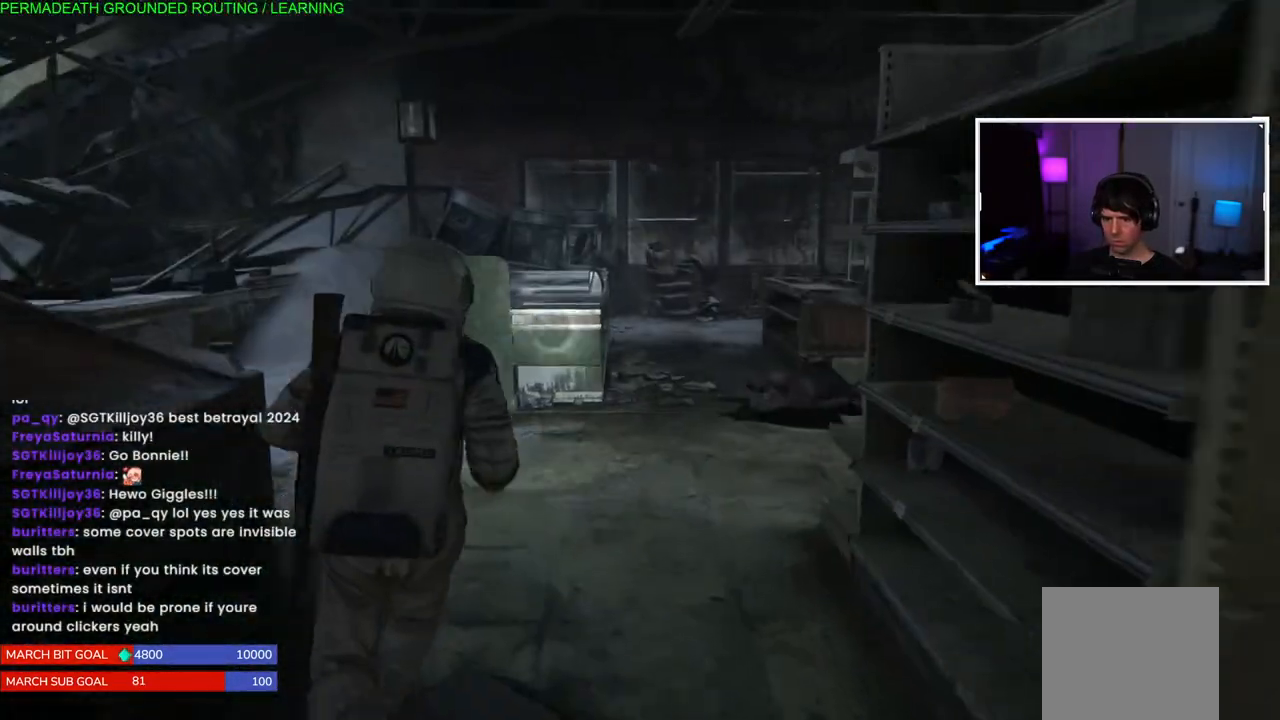
{"buttons": [], "left_stick": "up-right", "right_stick": "center", "events": [[333, "L1", "up"]]}
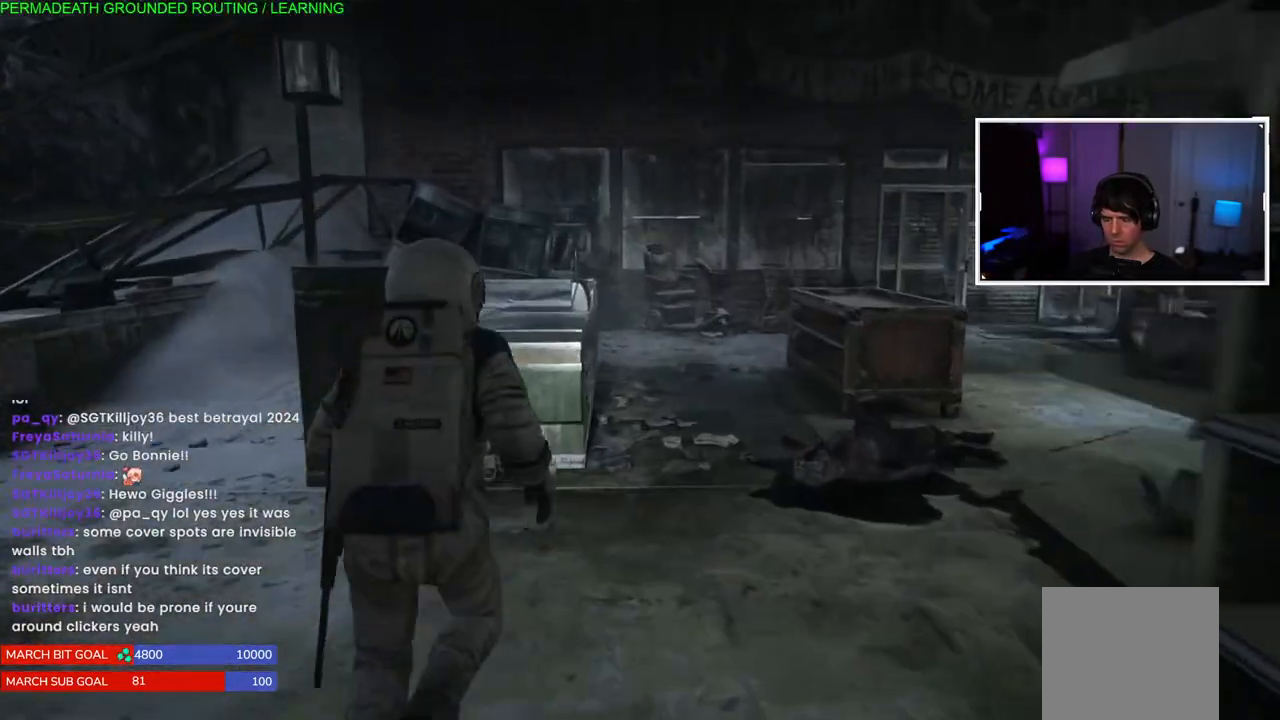
{"buttons": [], "left_stick": "up-right", "right_stick": "center", "events": [[33, "TOUCHPAD", "down"], [133, "TOUCHPAD", "up"]]}
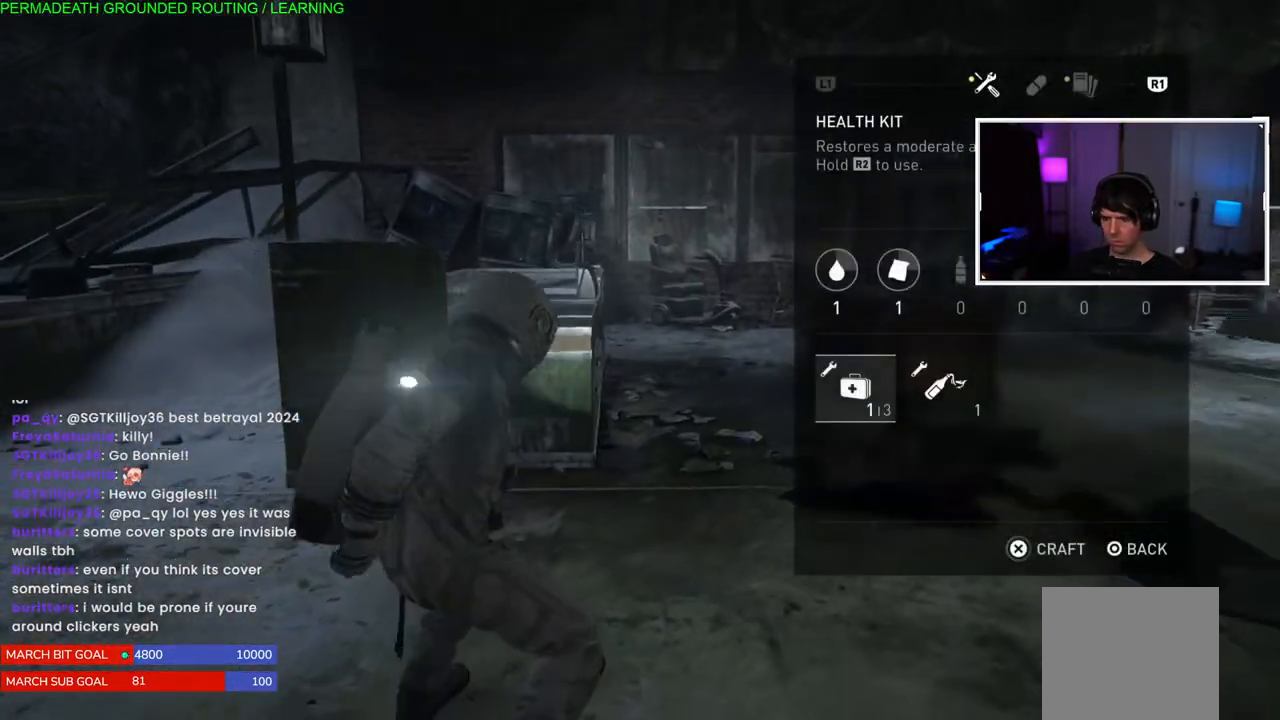
{"buttons": [], "left_stick": "center", "right_stick": "center", "events": [[383, "left_stick", "center"]]}
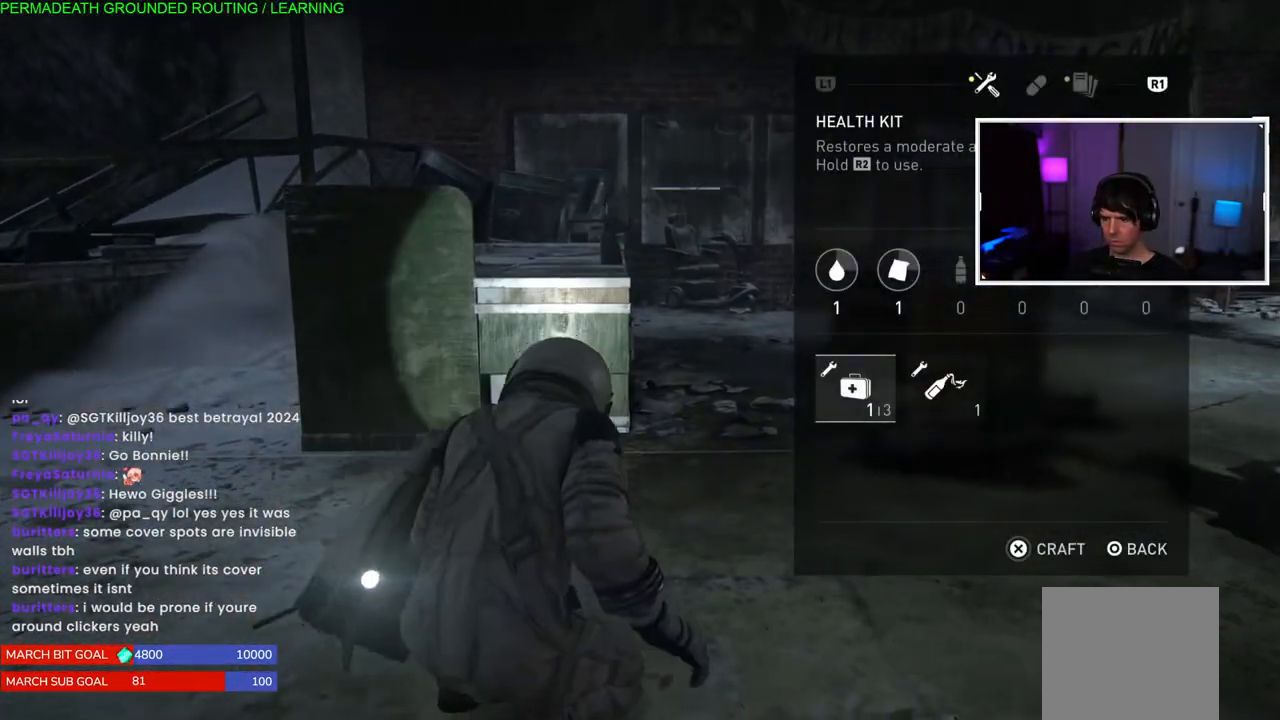
{"buttons": [], "left_stick": "center", "right_stick": "center", "events": [[100, "DPAD_RIGHT", "down"], [233, "DPAD_RIGHT", "up"]]}
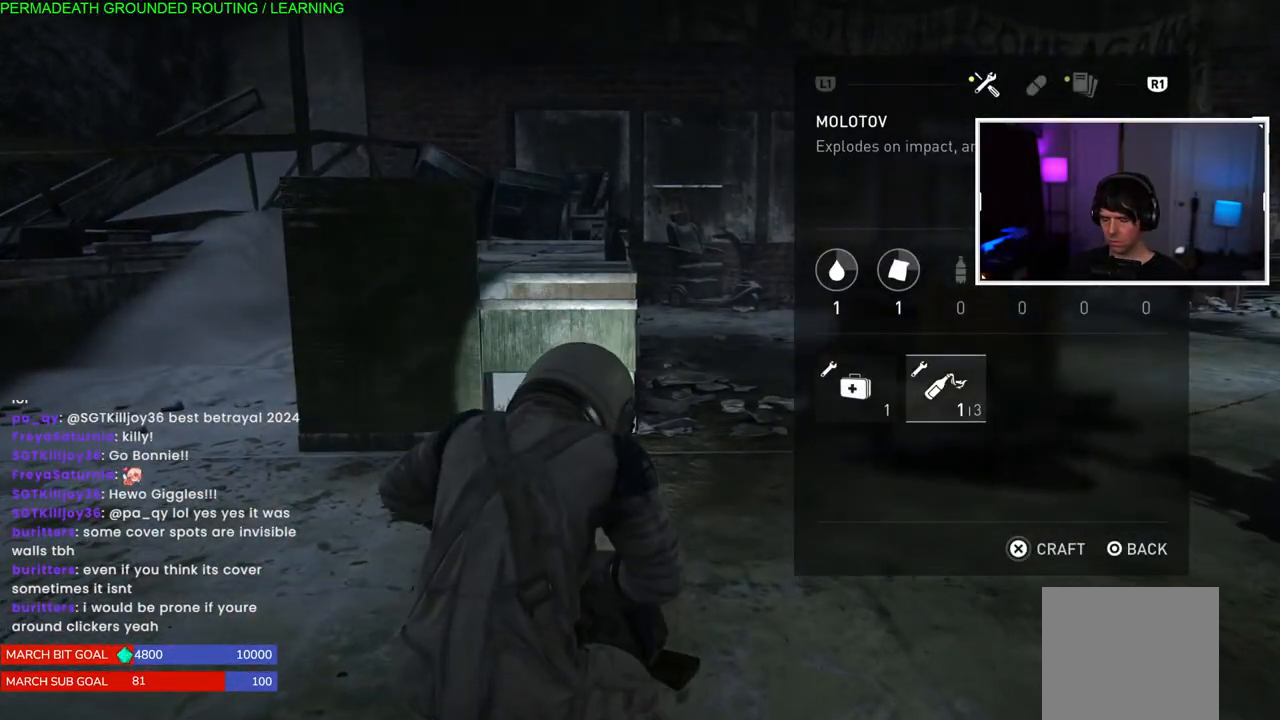
{"buttons": [], "left_stick": "center", "right_stick": "center", "events": [[17, "DPAD_LEFT", "down"], [150, "DPAD_LEFT", "up"], [300, "DPAD_RIGHT", "down"], [417, "DPAD_RIGHT", "up"]]}
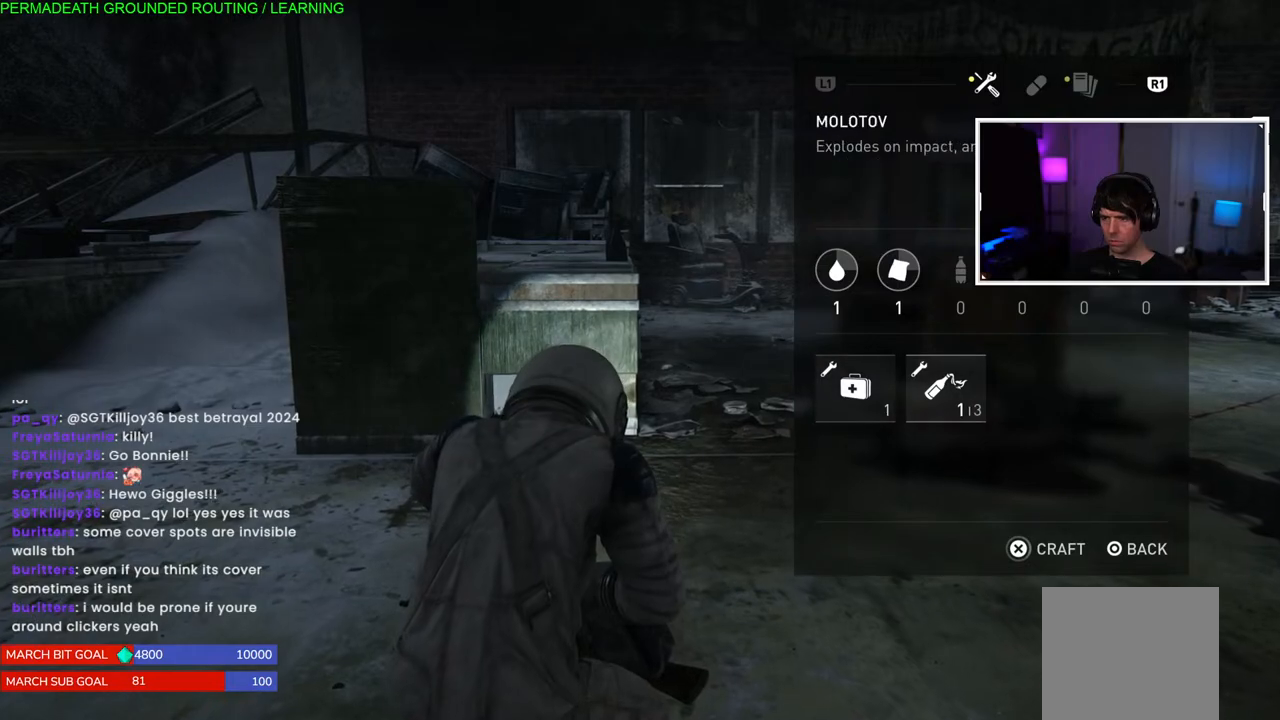
{"buttons": [], "left_stick": "center", "right_stick": "center", "events": [[67, "DPAD_LEFT", "down"], [150, "DPAD_LEFT", "up"], [233, "DPAD_RIGHT", "down"], [350, "DPAD_RIGHT", "up"]]}
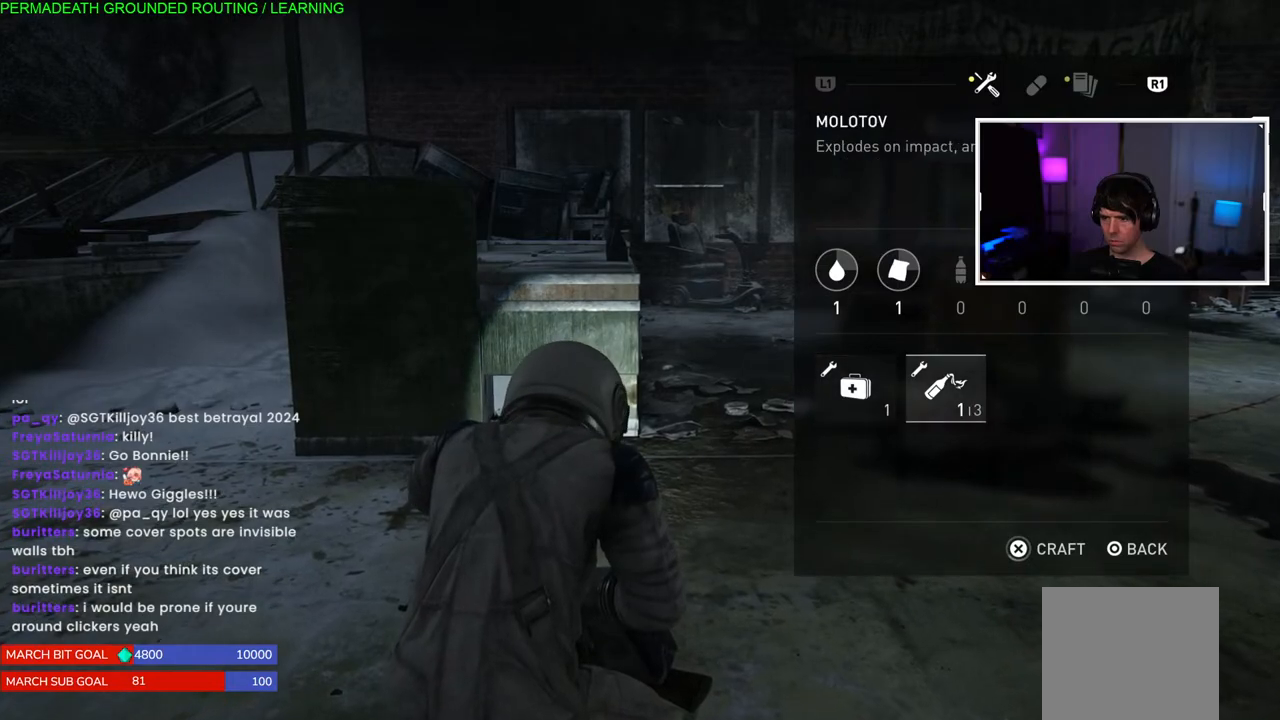
{"buttons": [], "left_stick": "center", "right_stick": "center", "events": [[50, "DPAD_LEFT", "down"], [167, "DPAD_LEFT", "up"]]}
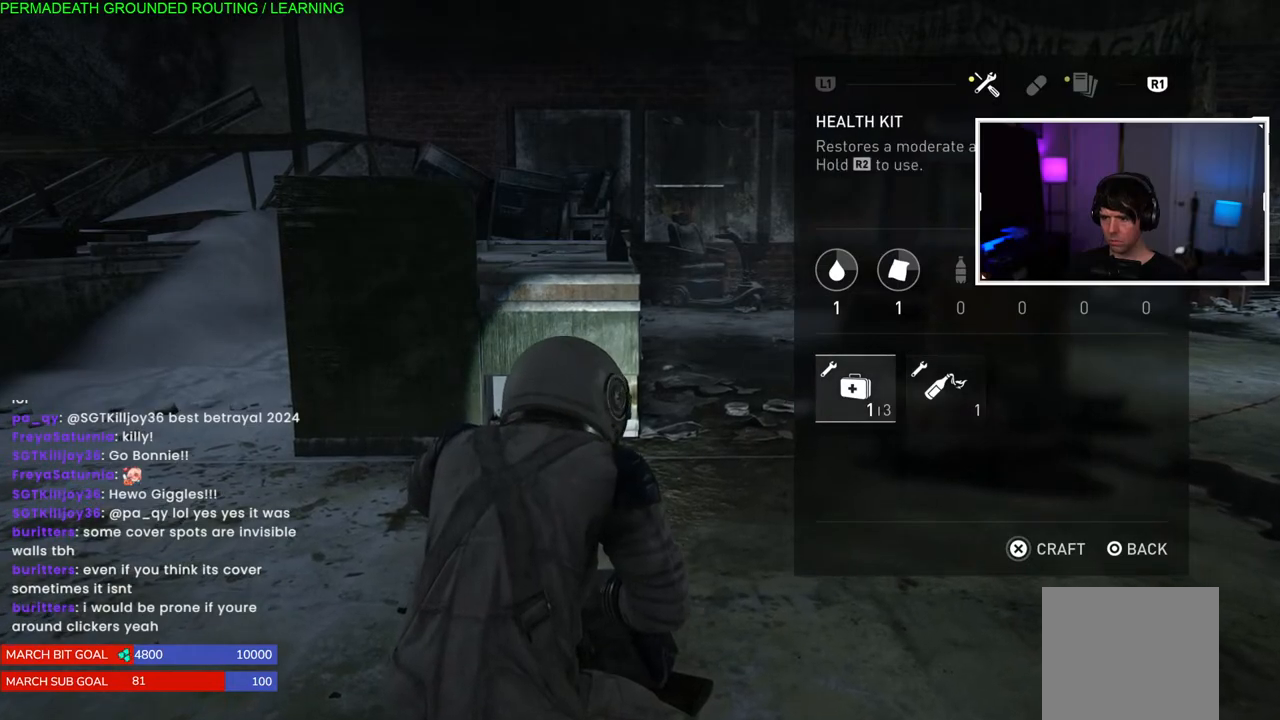
{"buttons": [], "left_stick": "center", "right_stick": "center", "events": [[33, "DPAD_RIGHT", "down"], [183, "DPAD_RIGHT", "up"], [333, "DPAD_LEFT", "down"], [450, "DPAD_LEFT", "up"]]}
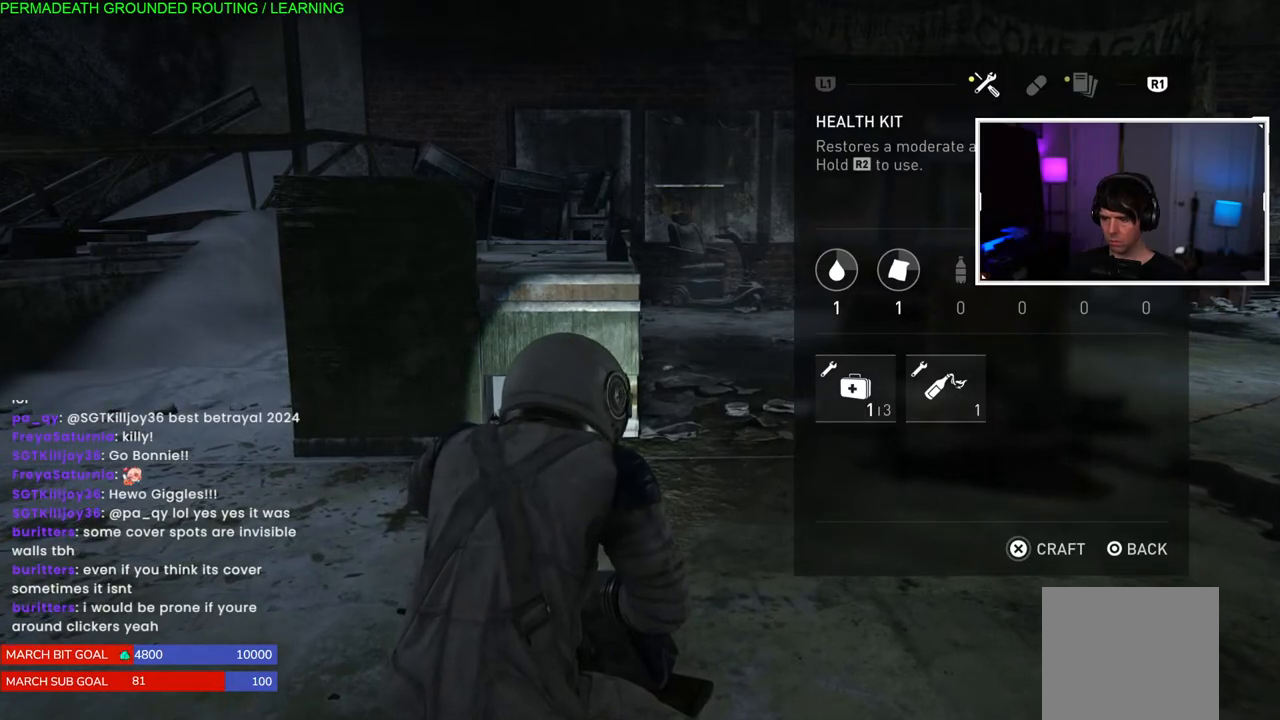
{"buttons": [], "left_stick": "center", "right_stick": "center", "events": [[50, "DPAD_RIGHT", "down"], [133, "DPAD_RIGHT", "up"], [267, "R1", "down"], [400, "R1", "up"]]}
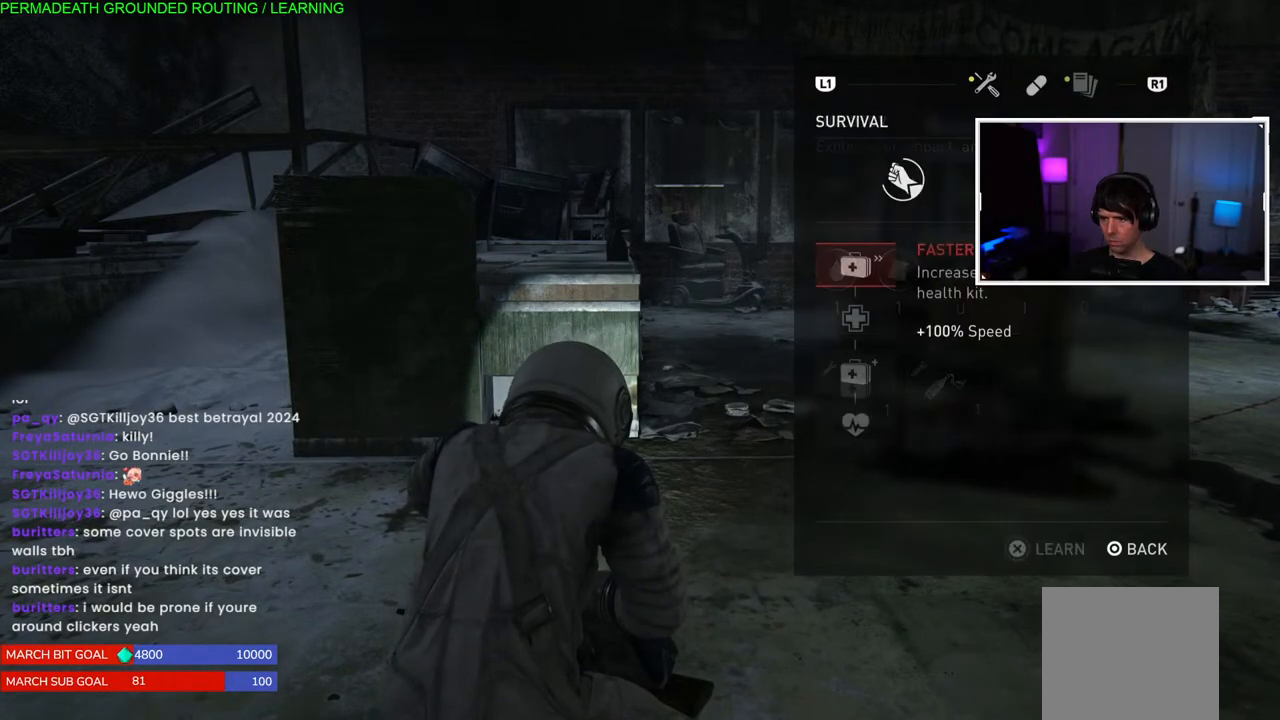
{"buttons": [], "left_stick": "center", "right_stick": "center", "events": [[300, "L1", "down"], [400, "L1", "up"]]}
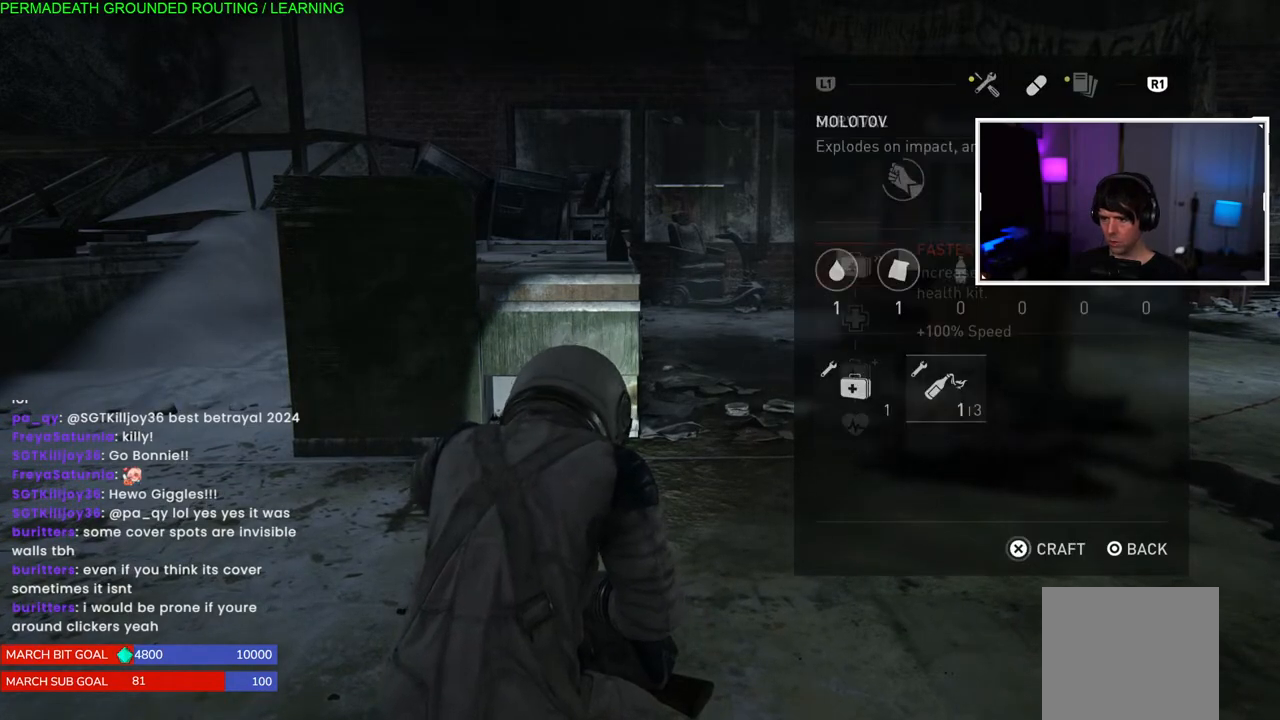
{"buttons": ["L1"], "left_stick": "up-left", "right_stick": "down-left", "events": [[17, "CIRCLE", "down"], [150, "CIRCLE", "up"], [183, "left_stick", "up-left"], [267, "right_stick", "down-left"], [433, "L1", "down"]]}
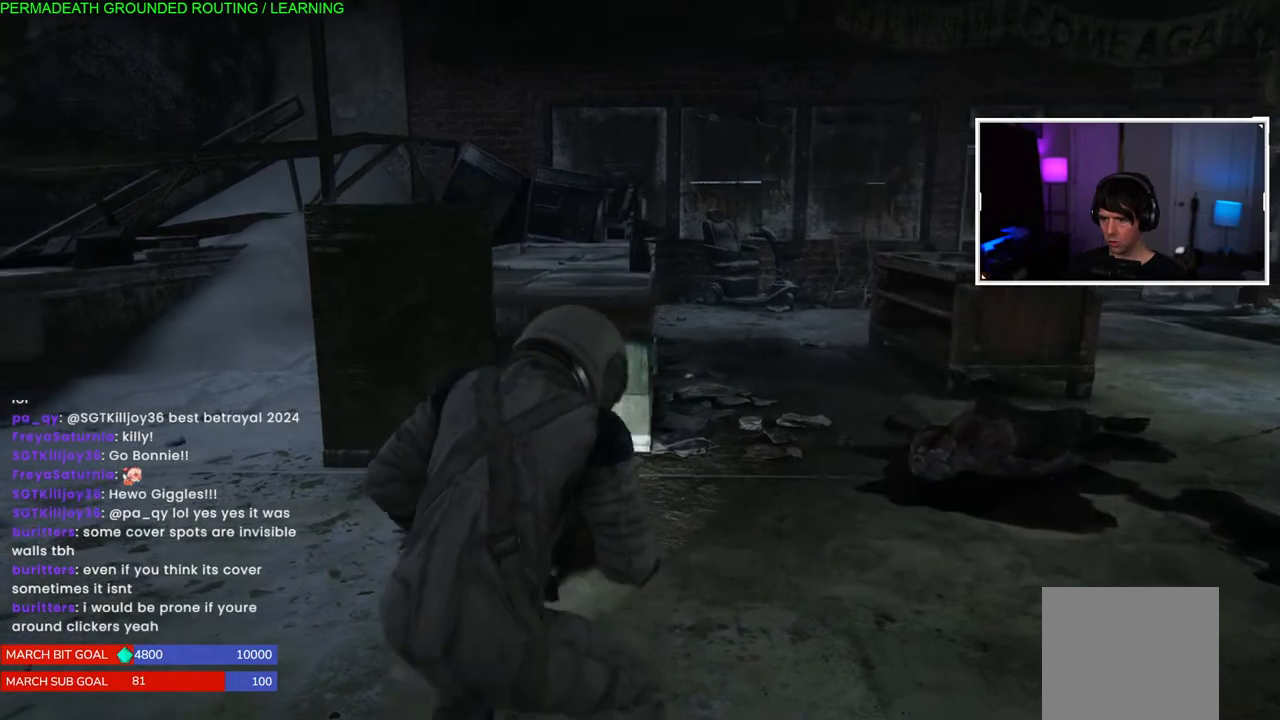
{"buttons": [], "left_stick": "up", "right_stick": "left", "events": [[33, "left_stick", "up"], [183, "right_stick", "left"], [233, "L1", "up"]]}
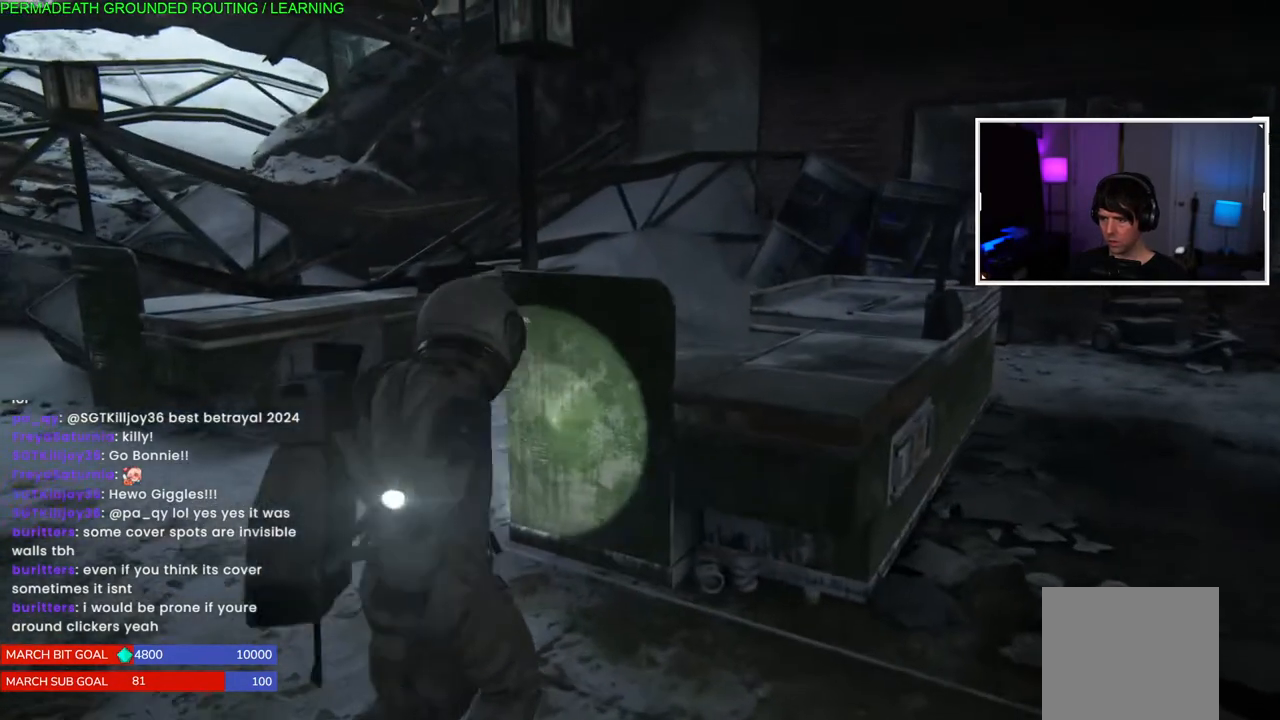
{"buttons": ["L1"], "left_stick": "up-right", "right_stick": "right", "events": [[100, "right_stick", "right"], [250, "L1", "down"], [450, "left_stick", "up-right"]]}
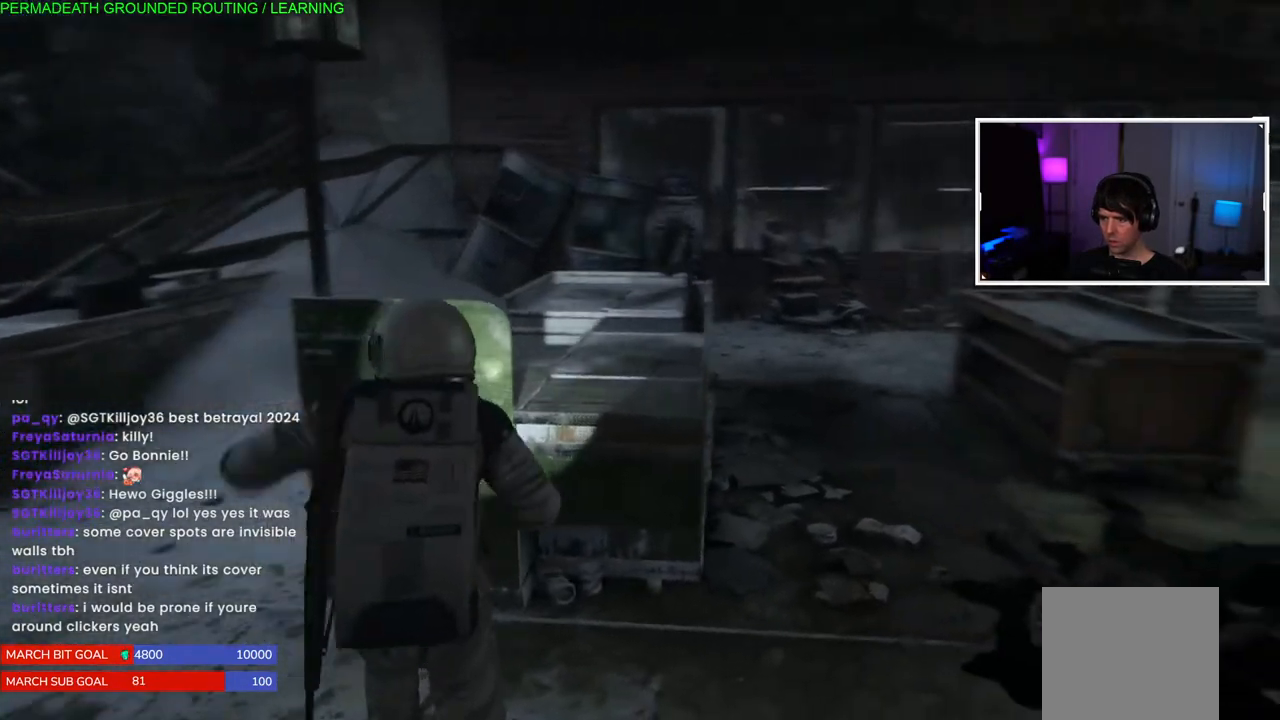
{"buttons": ["L1"], "left_stick": "up", "right_stick": "center", "events": [[383, "right_stick", "center"], [467, "left_stick", "up"]]}
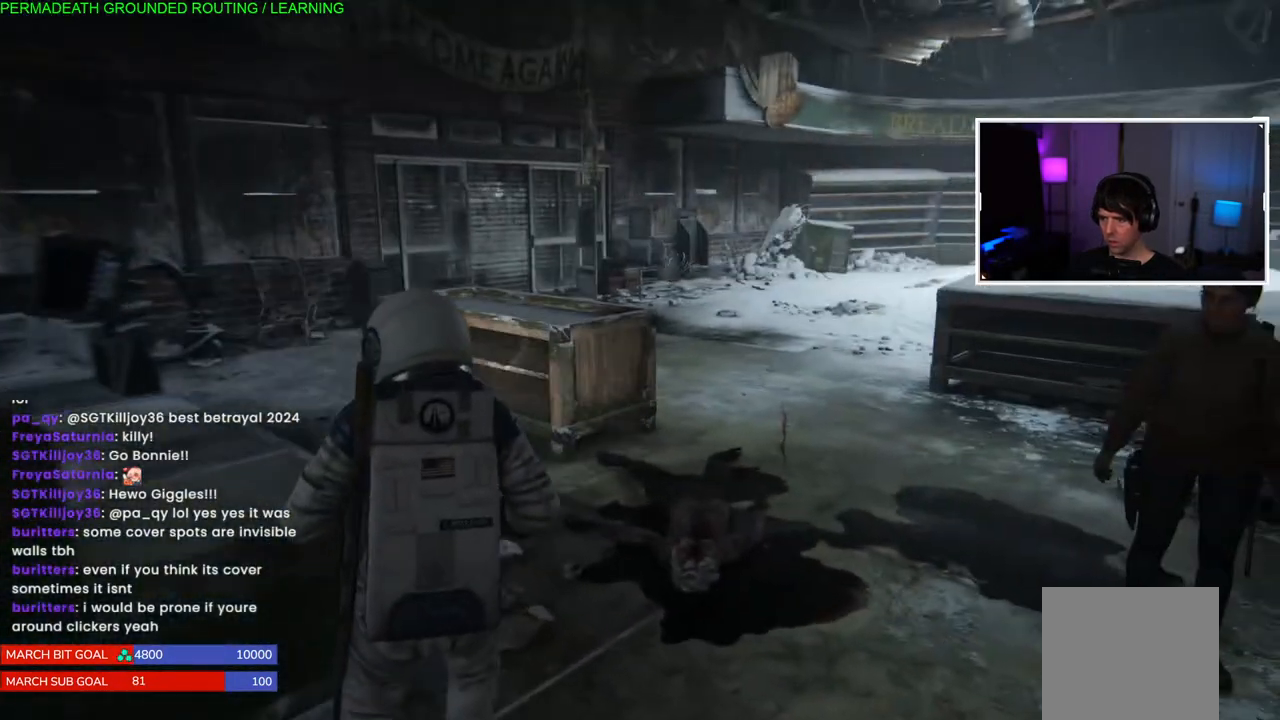
{"buttons": ["L1"], "left_stick": "up", "right_stick": "up-right", "events": [[100, "right_stick", "right"], [267, "right_stick", "center"], [417, "right_stick", "up-right"]]}
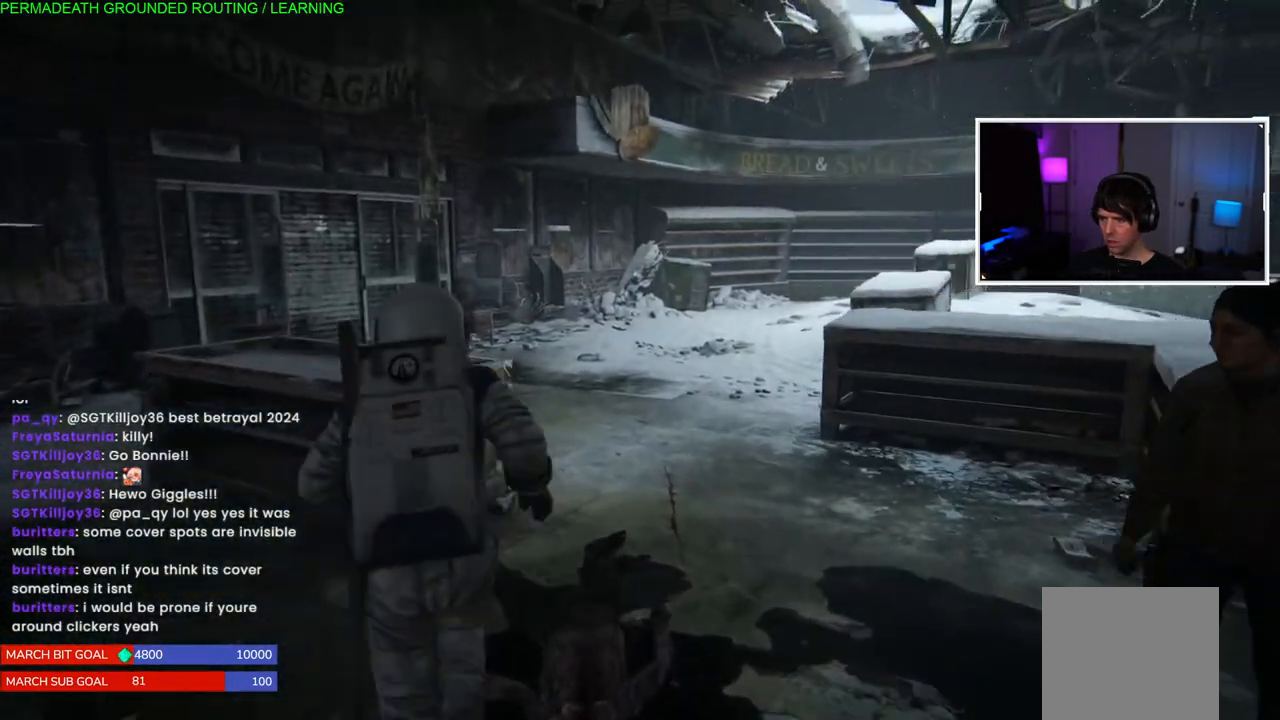
{"buttons": ["L1"], "left_stick": "up", "right_stick": "center", "events": [[17, "right_stick", "right"], [333, "right_stick", "center"]]}
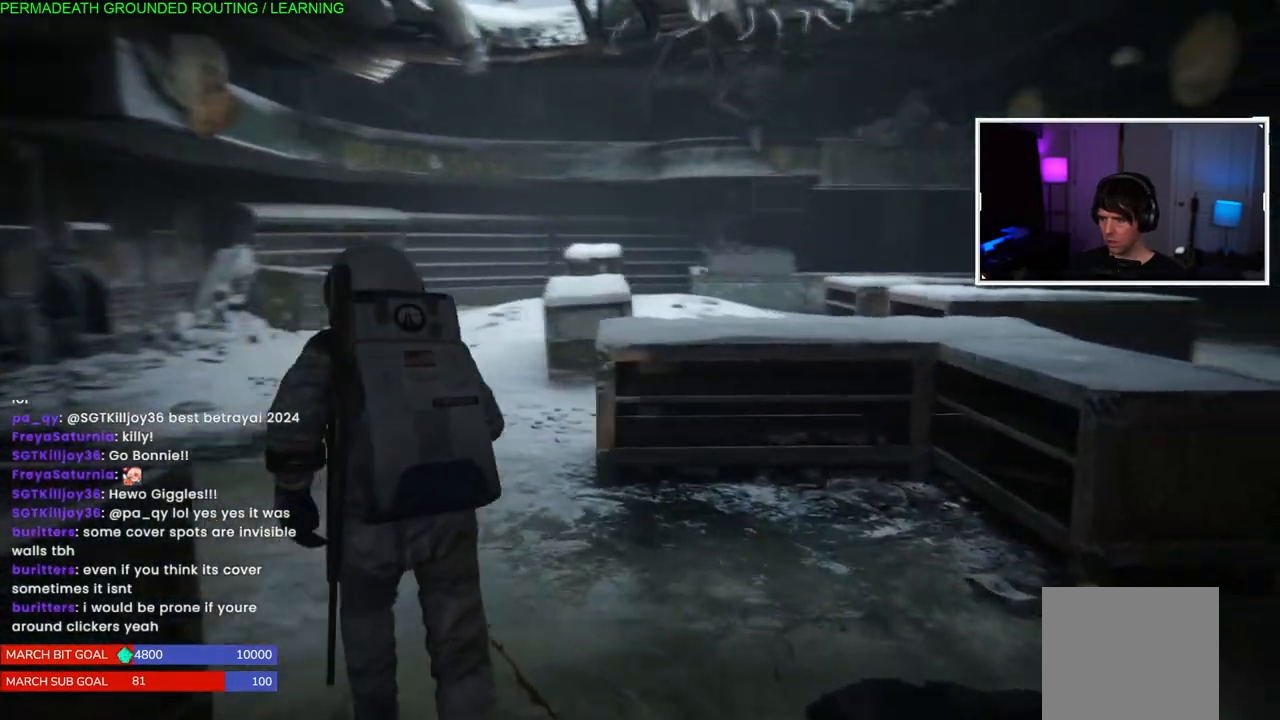
{"buttons": ["L1"], "left_stick": "up", "right_stick": "left", "events": [[433, "right_stick", "left"]]}
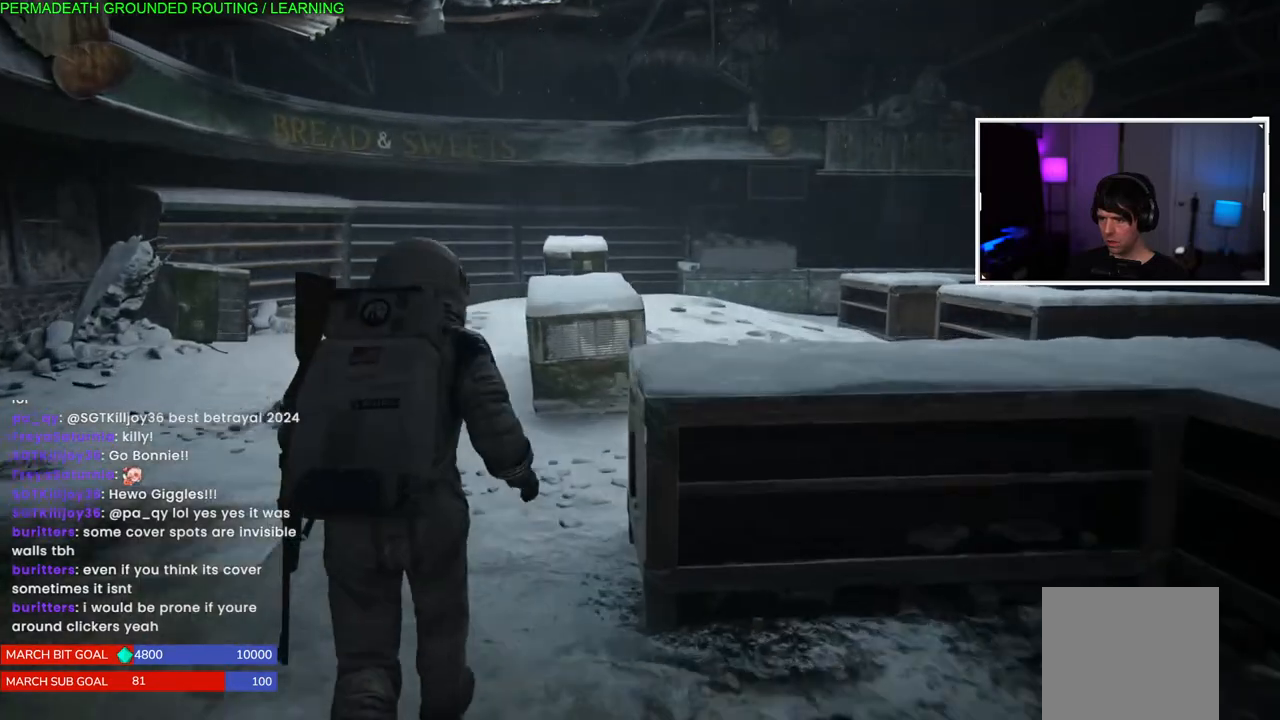
{"buttons": ["L1"], "left_stick": "up-left", "right_stick": "left", "events": [[100, "left_stick", "up-left"]]}
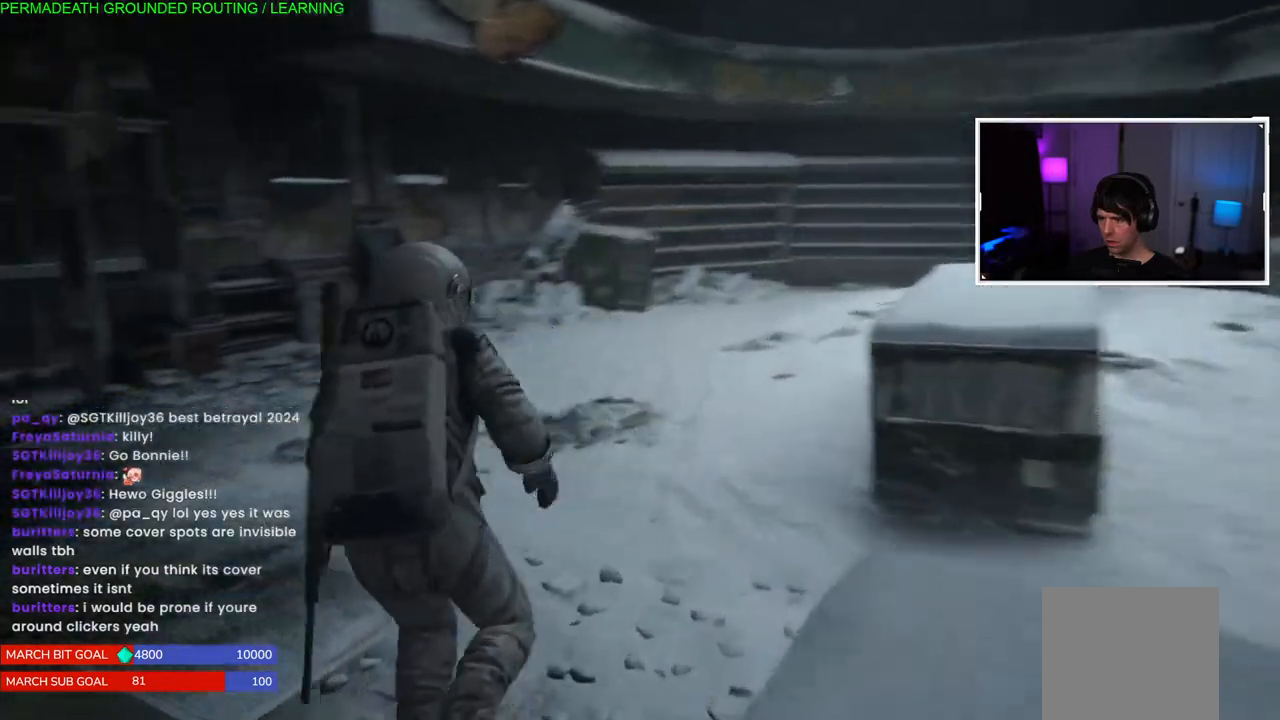
{"buttons": ["L1"], "left_stick": "up-left", "right_stick": "center", "events": [[383, "right_stick", "center"]]}
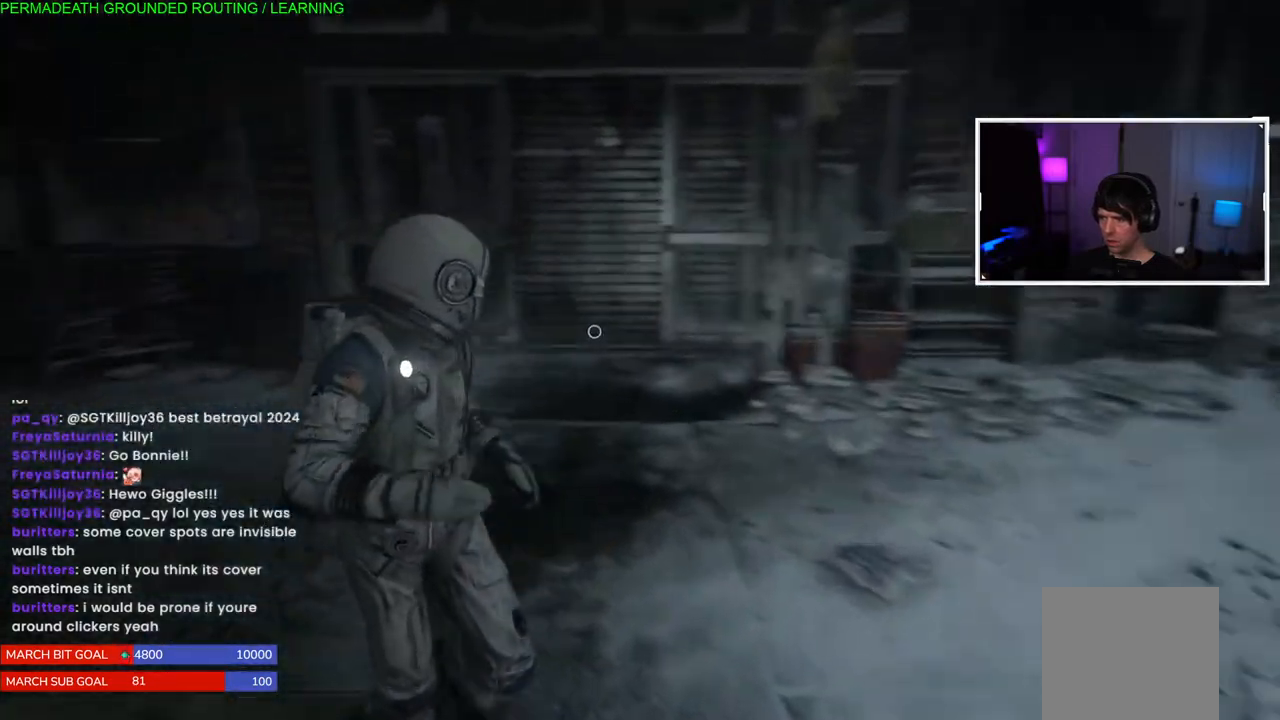
{"buttons": ["L1"], "left_stick": "up", "right_stick": "center", "events": [[100, "left_stick", "up"], [233, "right_stick", "down-right"], [333, "right_stick", "center"]]}
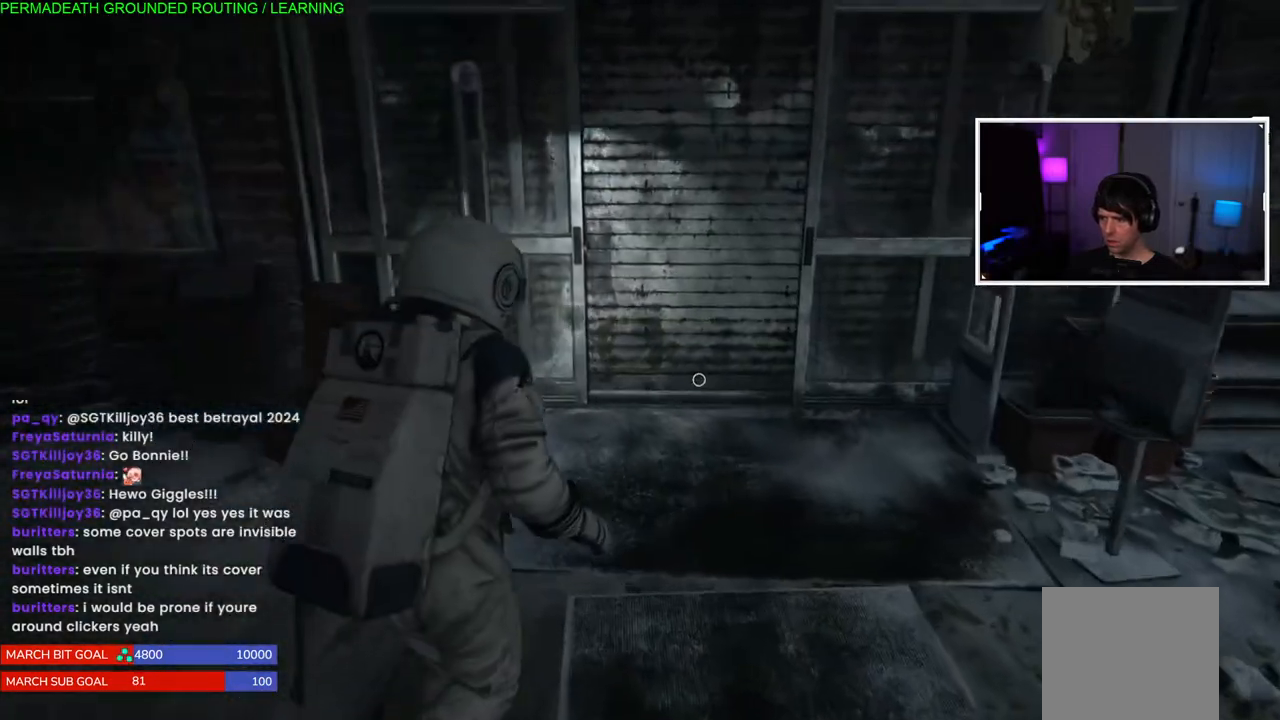
{"buttons": ["TRIANGLE"], "left_stick": "up", "right_stick": "center", "events": [[50, "TRIANGLE", "down"], [150, "TRIANGLE", "up"], [217, "TRIANGLE", "down"], [333, "TRIANGLE", "up"], [367, "L1", "up"], [417, "TRIANGLE", "down"]]}
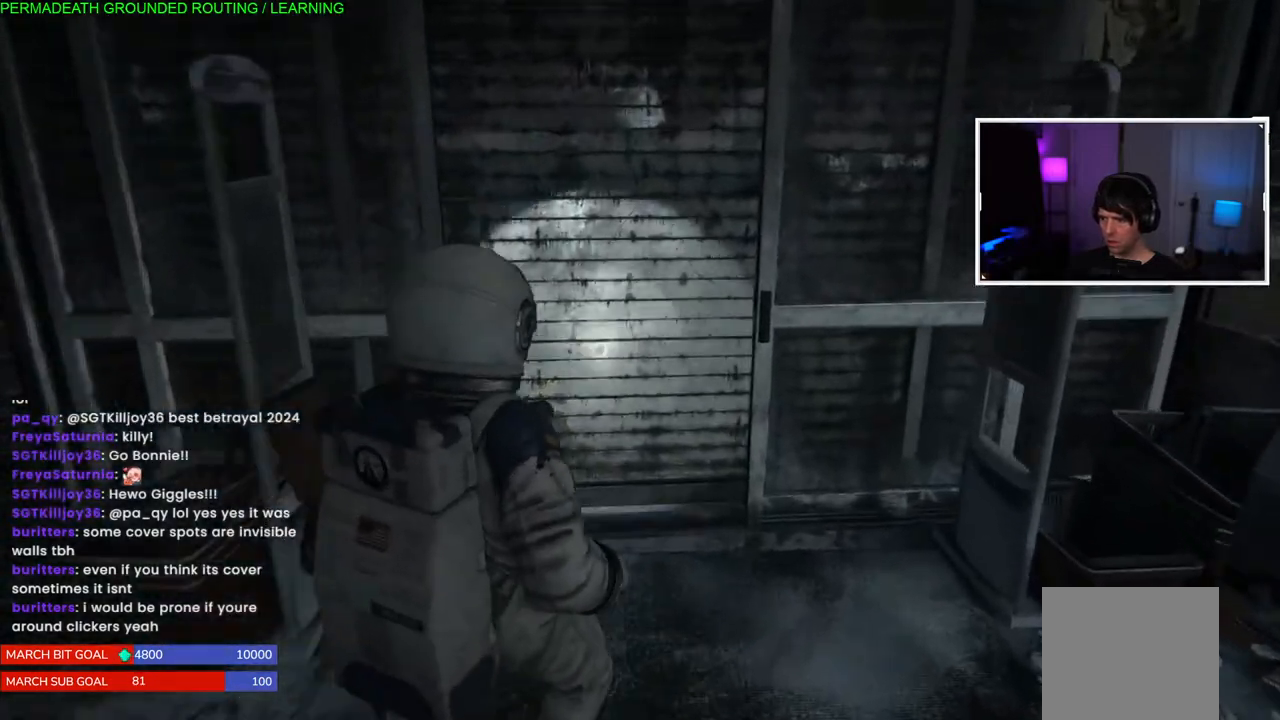
{"buttons": ["TRIANGLE"], "left_stick": "center", "right_stick": "center", "events": [[50, "left_stick", "center"], [83, "TRIANGLE", "up"], [133, "TRIANGLE", "down"], [300, "TRIANGLE", "up"], [383, "TRIANGLE", "down"]]}
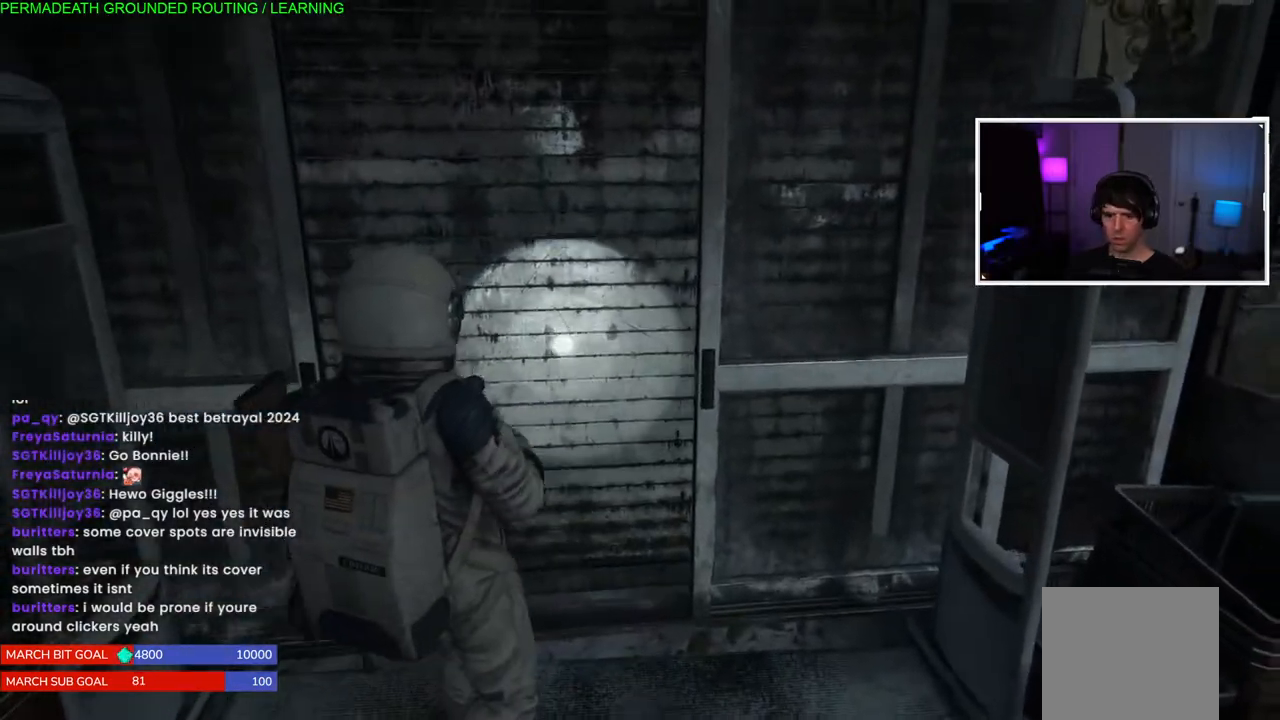
{"buttons": [], "left_stick": "center", "right_stick": "center", "events": [[33, "TRIANGLE", "up"]]}